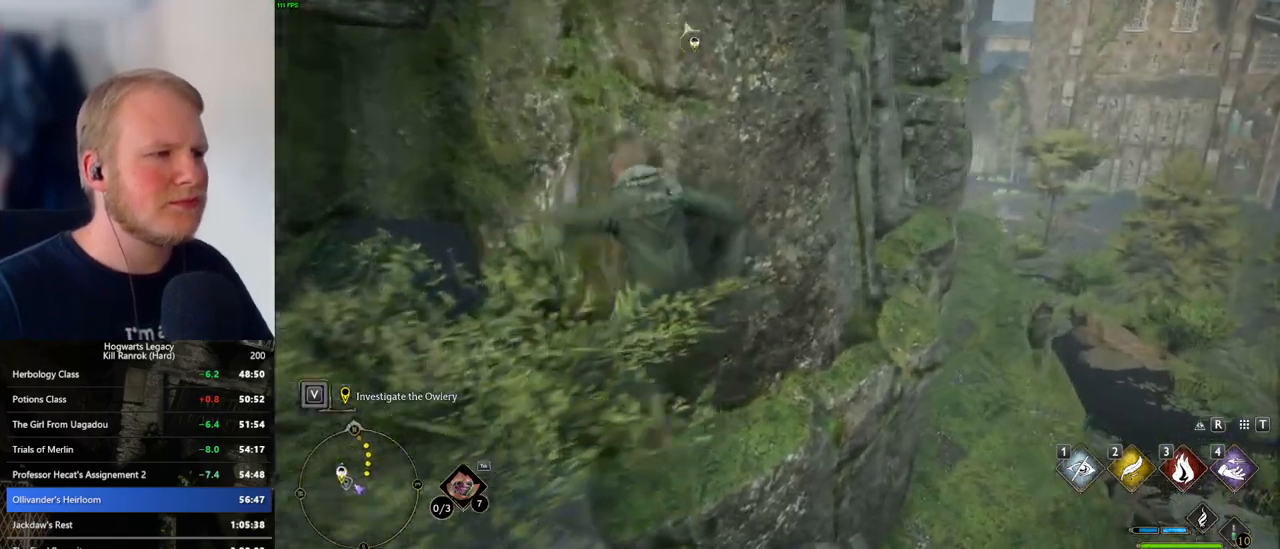
Gameplay with keyboard and mouse; each line is a JSON object with the keys and mouse buttons held at the frame after it. "events" lists presses ("down") and releases ("up") of ".", "/", "0", "1", "2", "3", "4", "5", "6", "7", "8", "9", "a", "alt_l", "alt_r", "b", "backslash", "backspace", "c", "caps_lock", "comma", "ctrl_l", "ctrl_r", "d", "e", "equals", "escape", "f", "f1", "f10", "f11", "f12", "f2", "f3", "f4", "f5", "f6", "f7", "f8", "f9", "g", "h", "i", "j", "k", "l", "lbracket", "m", "minus", "n", "o", "p", "q", "quote", "r", "rbracket", "return", "s", "semicolon", "shift_l", "shift_r", "space", "super_l", "super_r", "t", "tab", "tilde", "u", "v", "w", "x", "y", "z", "mouse_left", "mouse_wheel", "mouse_right", "mouse_mb4" and "mouse_mb5" between this image and that frame as [ms after this image, input, new state], when the widget could be followed in between. "mouse_left", "mouse_wheel", "mouse_right", "mouse_mb4", "mouse_mb5" = the "left", "wheel", "right", "mb4", "mb5" buttons of the "mouse" list. No other keys are recorded. "wheel" means that the mouse wheel is clicked or scrolled. Mouse movement is not recorded.
{"keys": ["w"], "mouse": [], "events": [[66, "d", "up"], [316, "mouse_mb5", "up"]]}
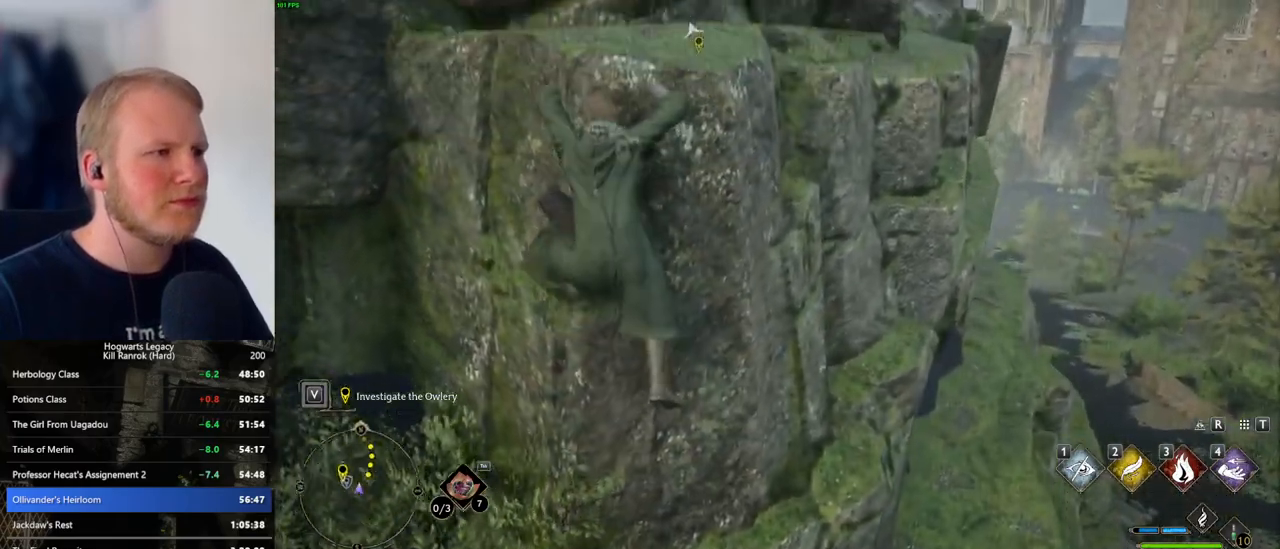
{"keys": ["w"], "mouse": [], "events": []}
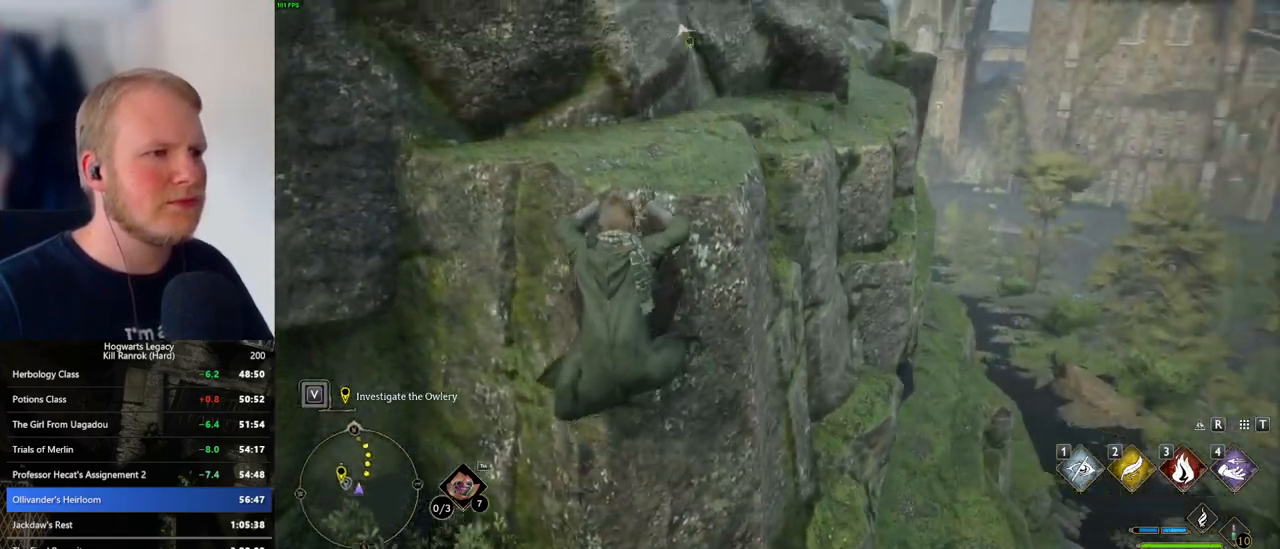
{"keys": ["w"], "mouse": [], "events": []}
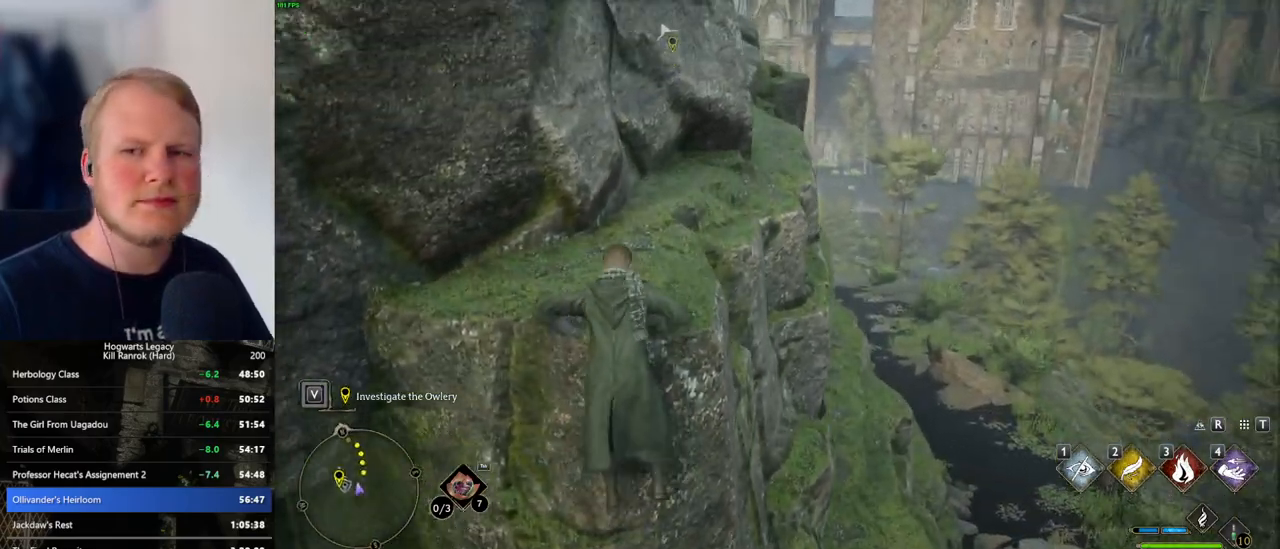
{"keys": ["w"], "mouse": [], "events": []}
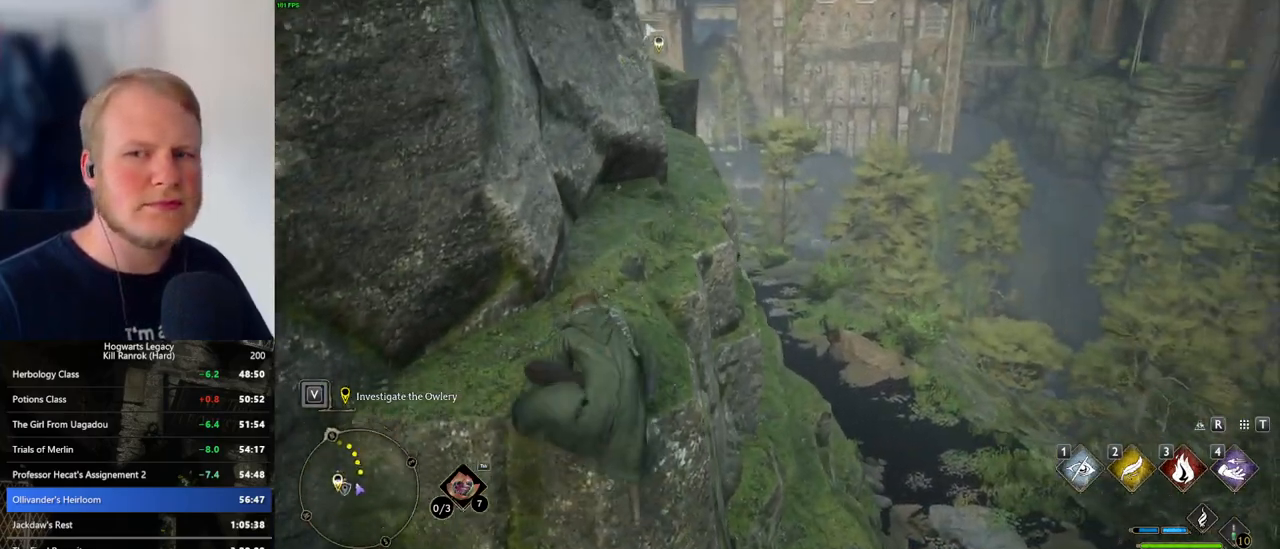
{"keys": ["w"], "mouse": [], "events": []}
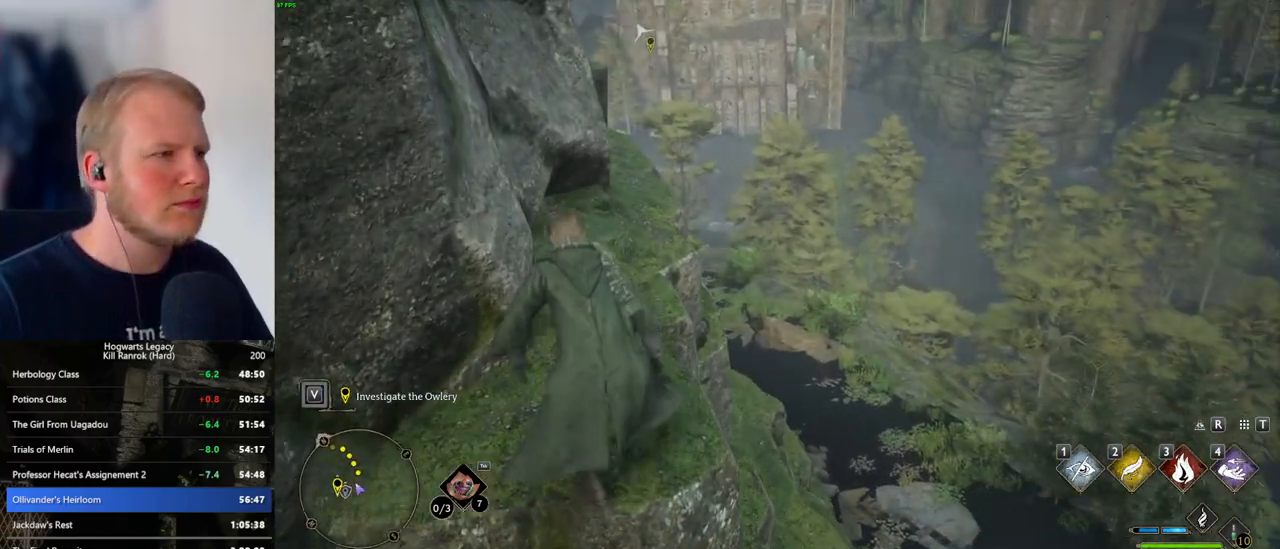
{"keys": ["w"], "mouse": [], "events": [[333, "d", "down"], [416, "d", "up"]]}
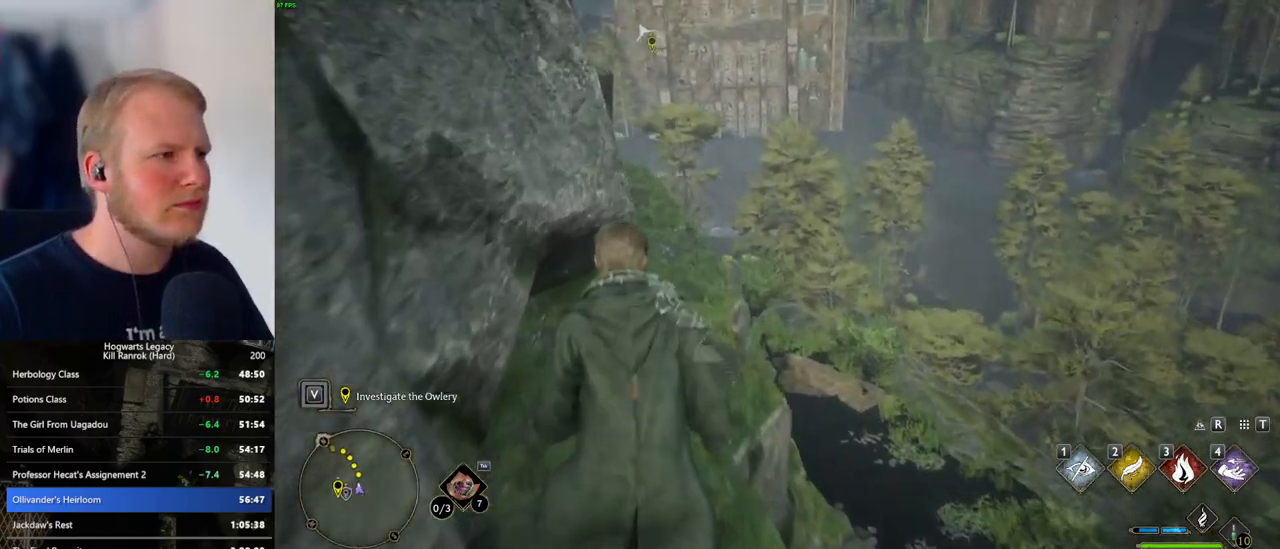
{"keys": ["w"], "mouse": [], "events": []}
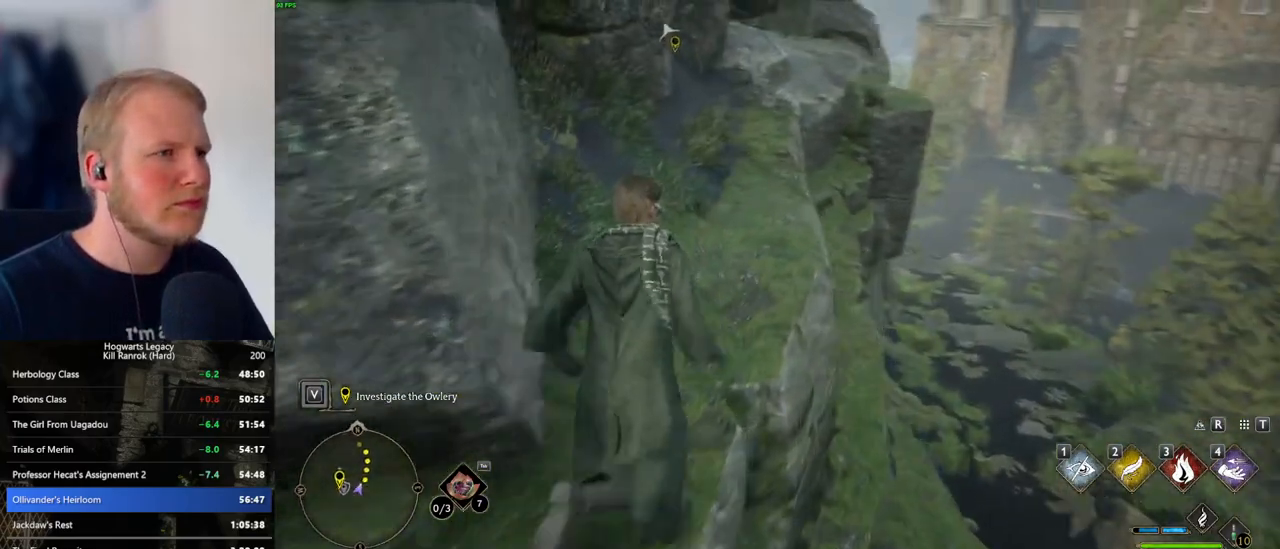
{"keys": ["w"], "mouse": [], "events": []}
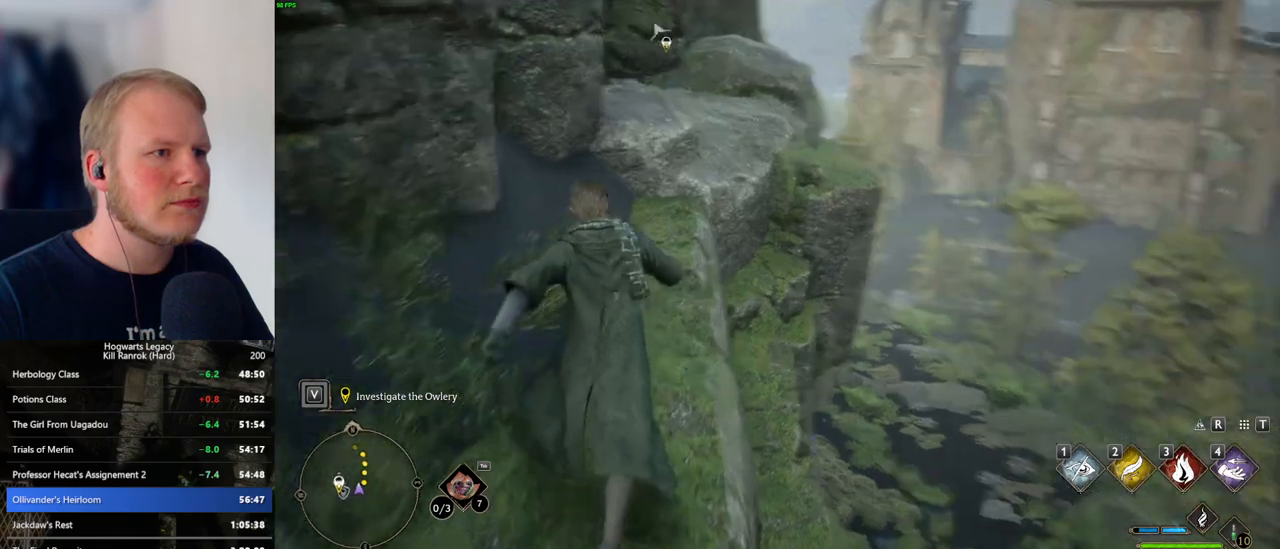
{"keys": ["w"], "mouse": ["mb5"], "events": [[283, "mouse_mb5", "down"]]}
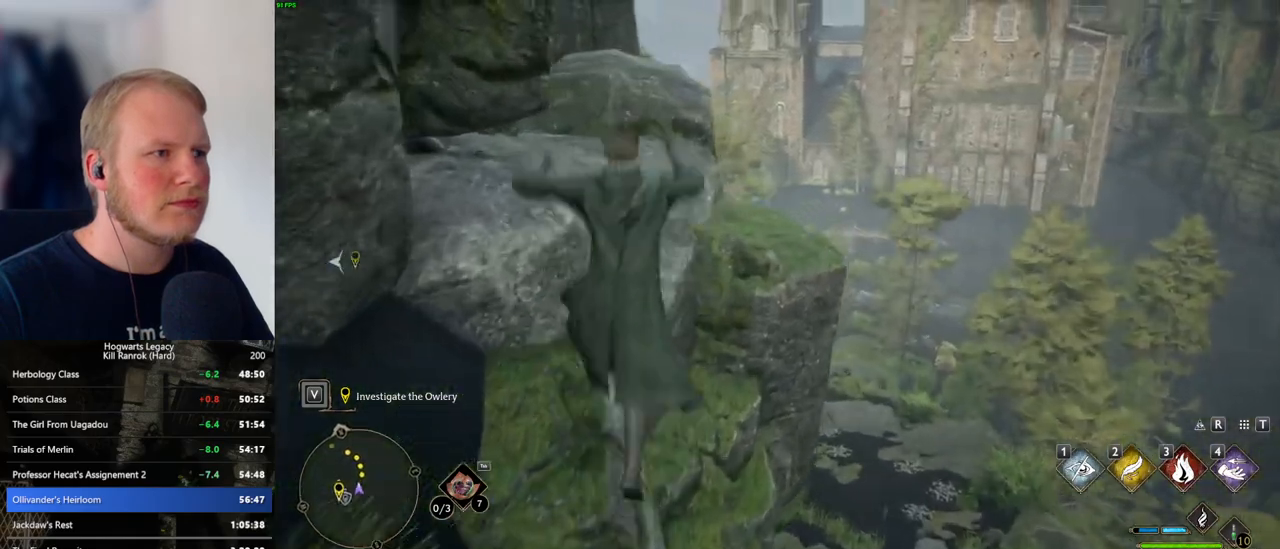
{"keys": ["w"], "mouse": ["mb5"], "events": [[283, "mouse_mb5", "up"], [500, "mouse_mb5", "down"]]}
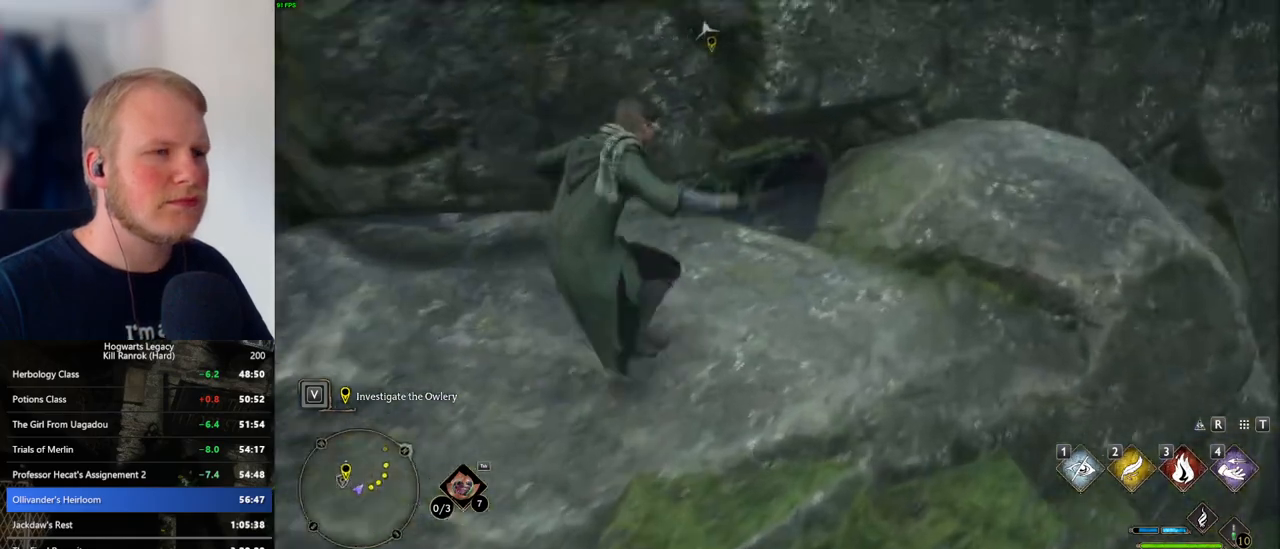
{"keys": ["w"], "mouse": [], "events": [[150, "mouse_mb5", "up"]]}
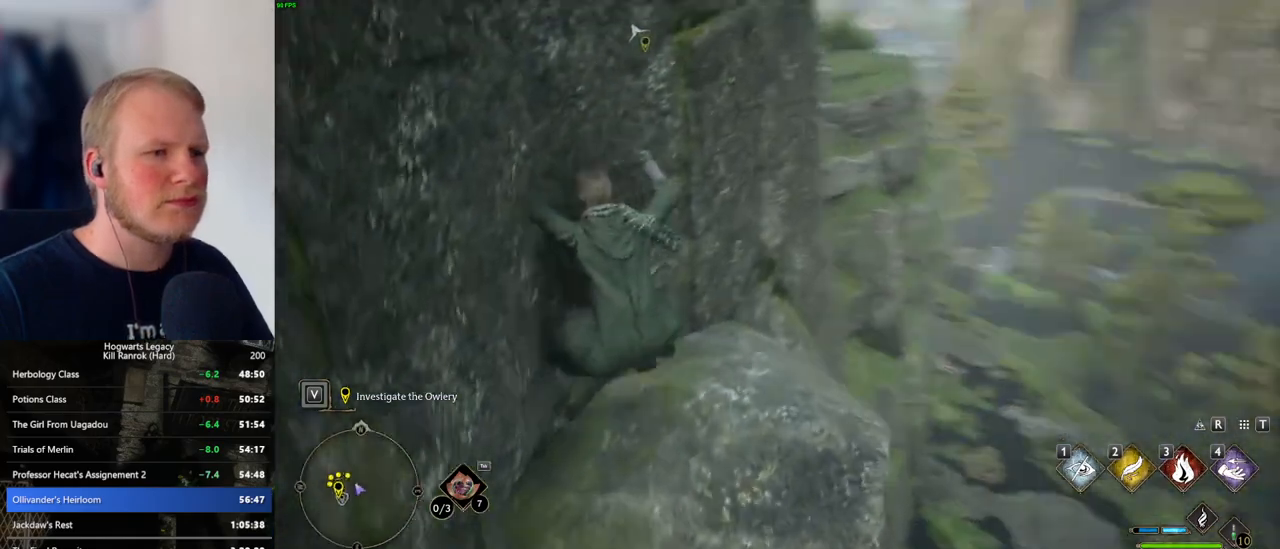
{"keys": ["w"], "mouse": ["mb5"], "events": [[400, "mouse_mb5", "down"]]}
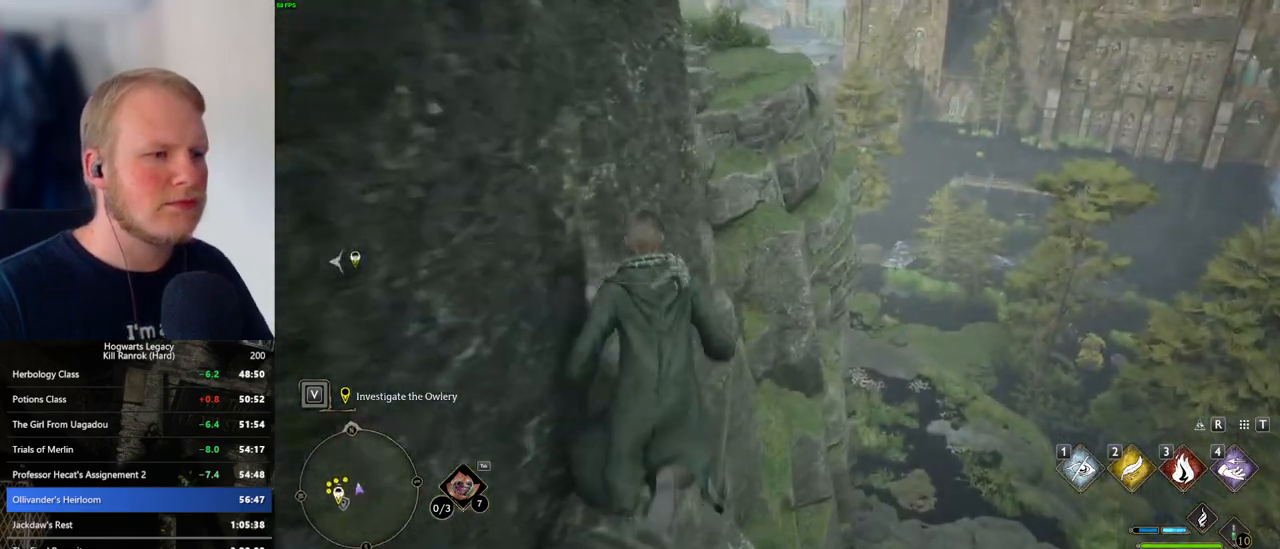
{"keys": ["w"], "mouse": ["mb5"], "events": []}
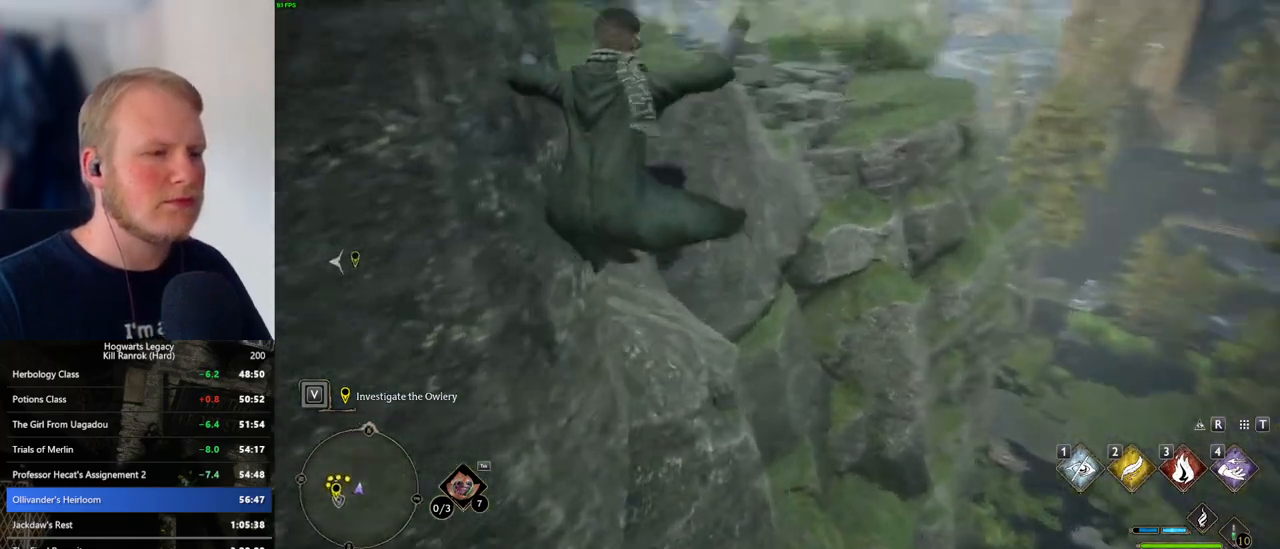
{"keys": ["w"], "mouse": [], "events": [[266, "mouse_mb5", "up"]]}
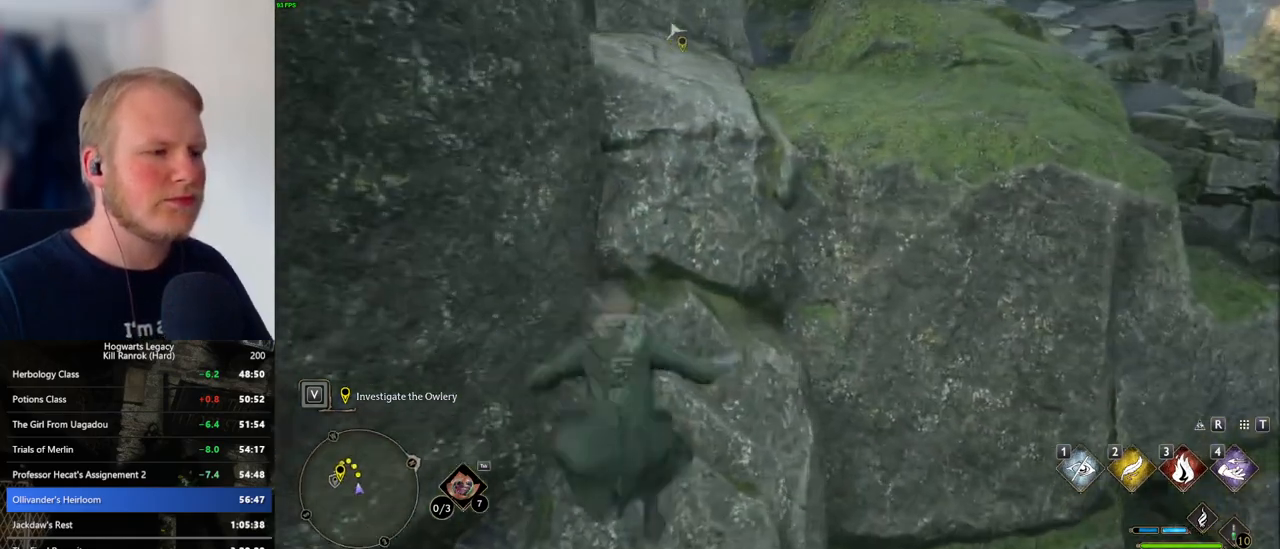
{"keys": ["w"], "mouse": [], "events": []}
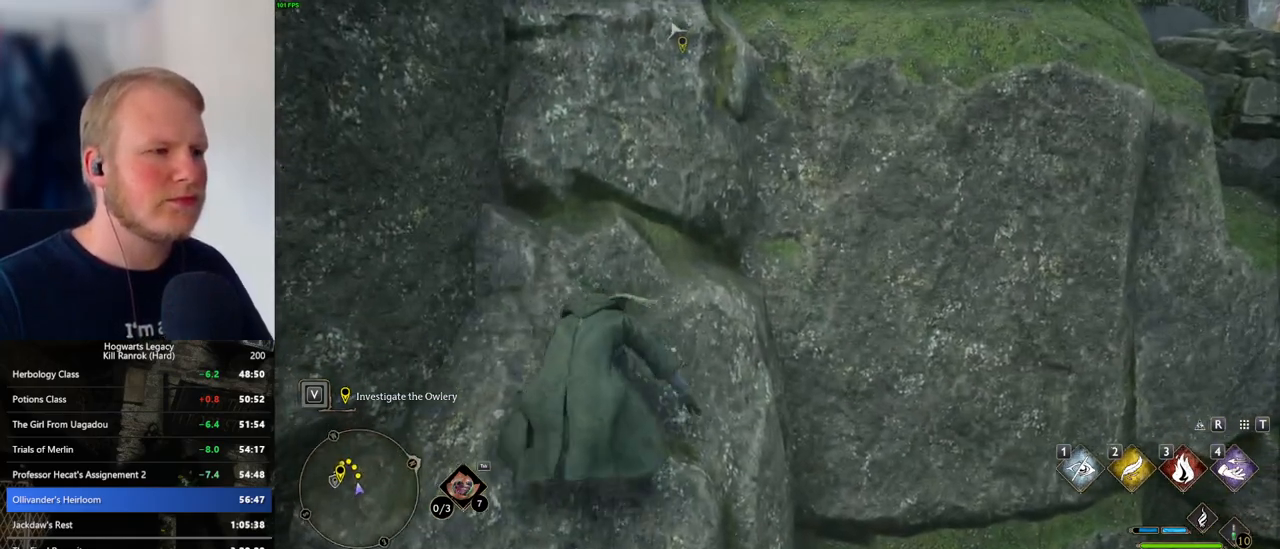
{"keys": ["d", "w"], "mouse": ["mb5"], "events": [[283, "d", "down"], [333, "mouse_mb5", "down"]]}
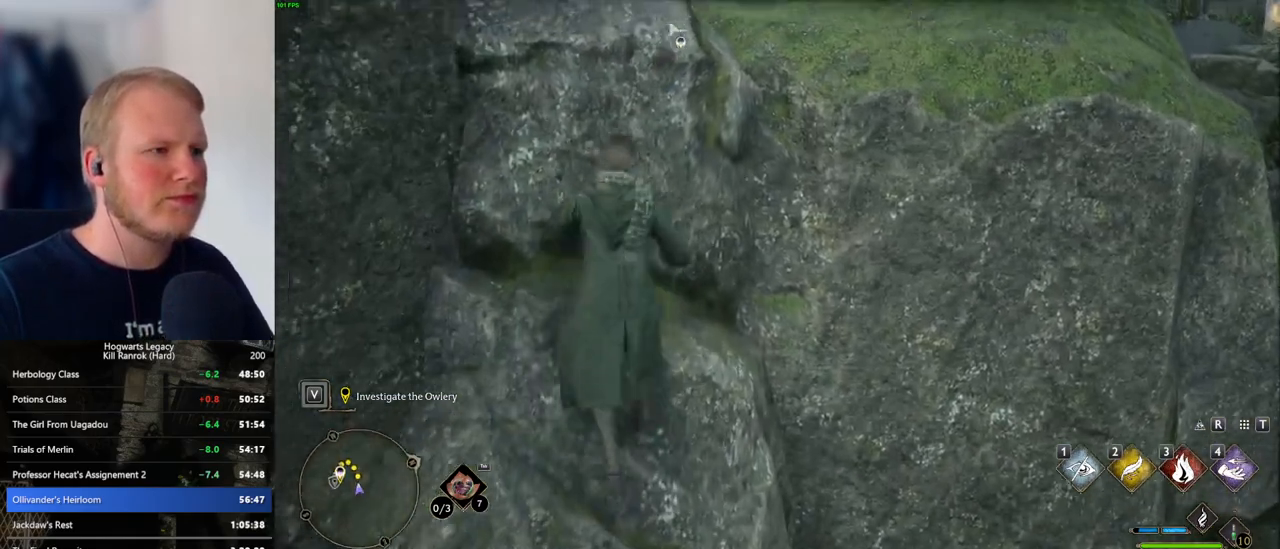
{"keys": ["w"], "mouse": [], "events": [[366, "d", "up"], [416, "mouse_mb5", "up"]]}
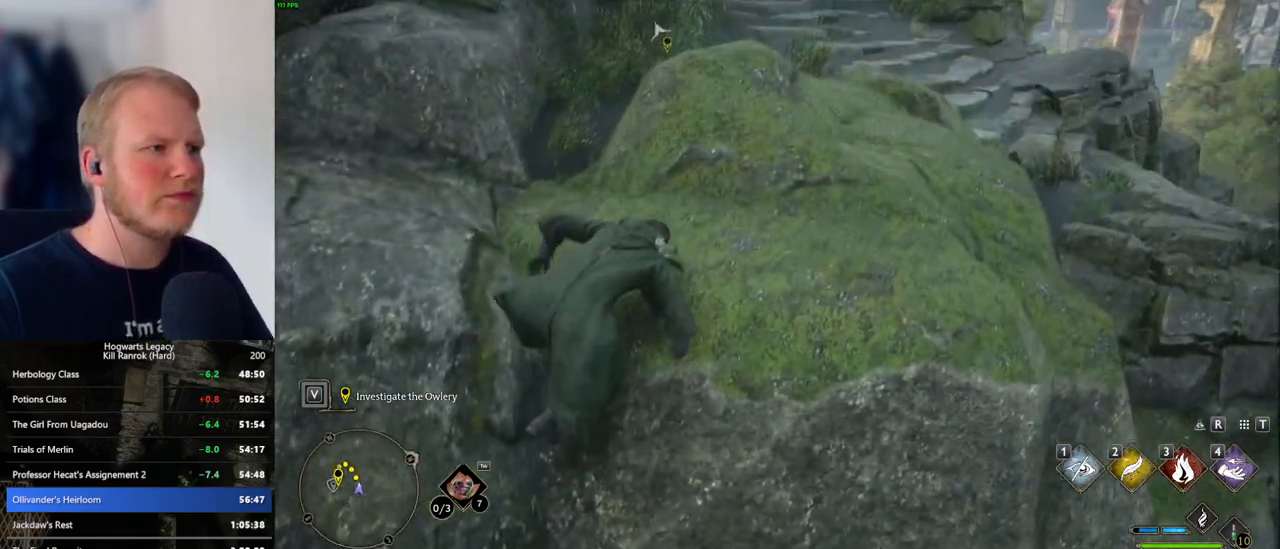
{"keys": ["w"], "mouse": [], "events": [[233, "mouse_mb5", "down"], [400, "mouse_mb5", "up"]]}
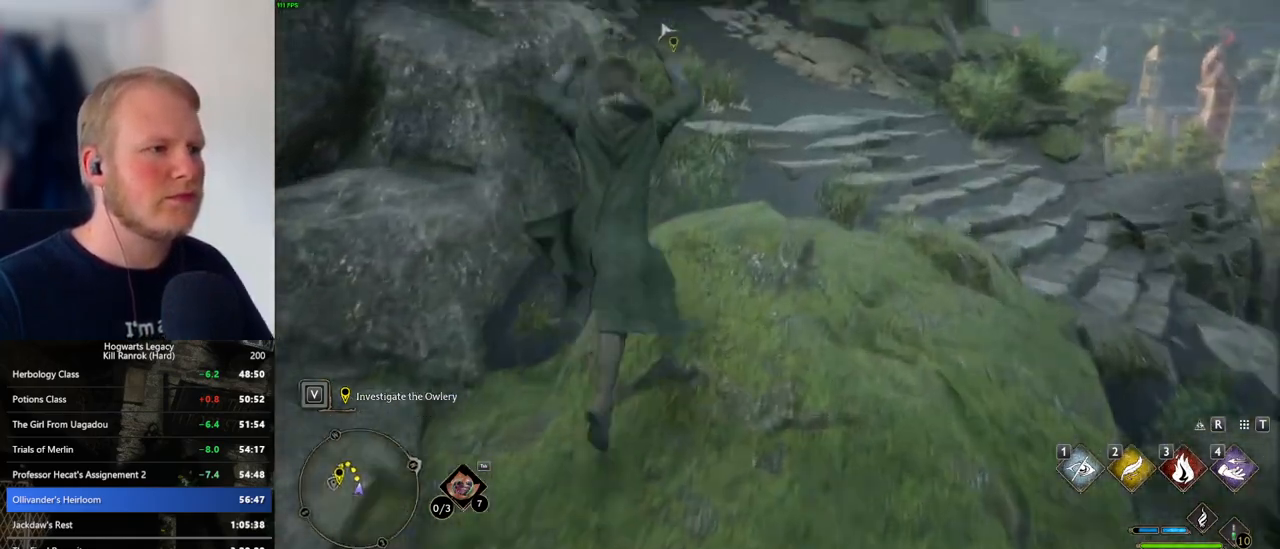
{"keys": ["w"], "mouse": [], "events": []}
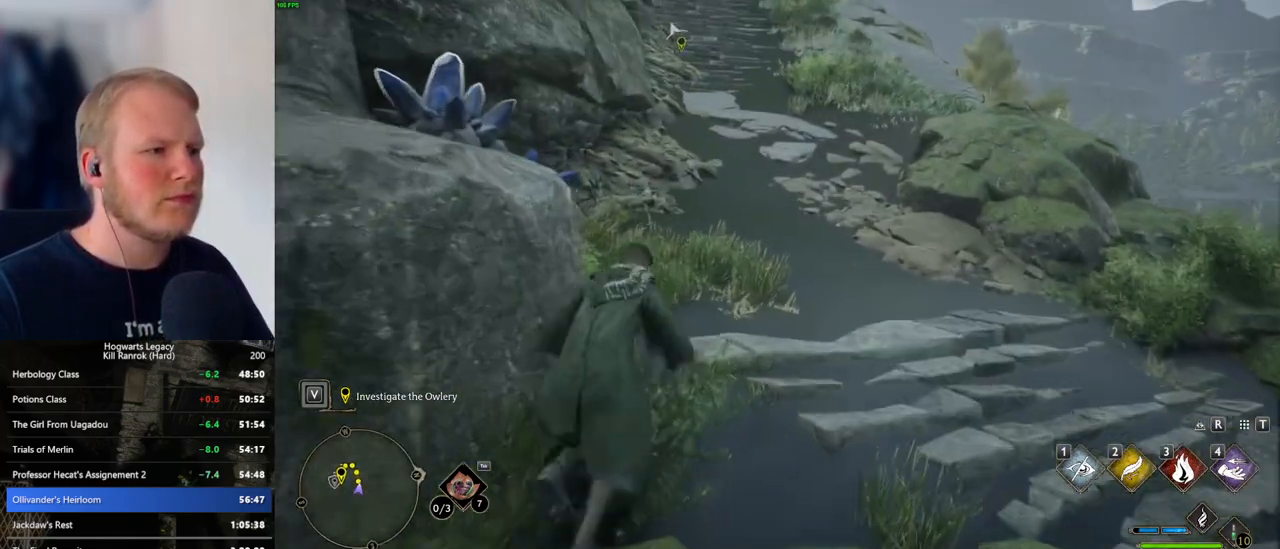
{"keys": ["w"], "mouse": [], "events": []}
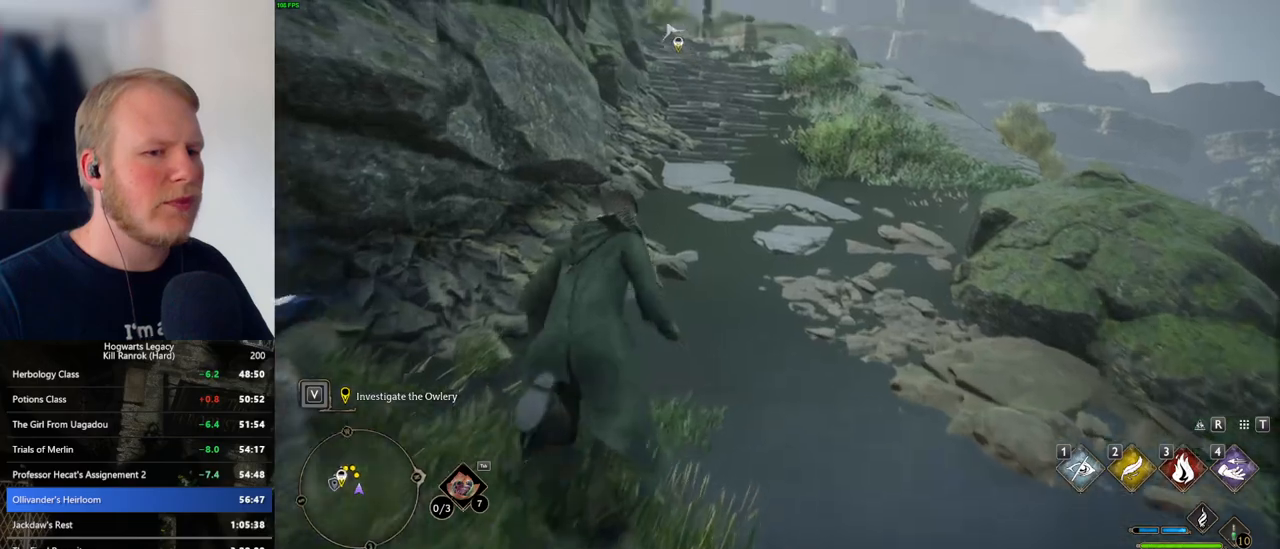
{"keys": ["w"], "mouse": [], "events": []}
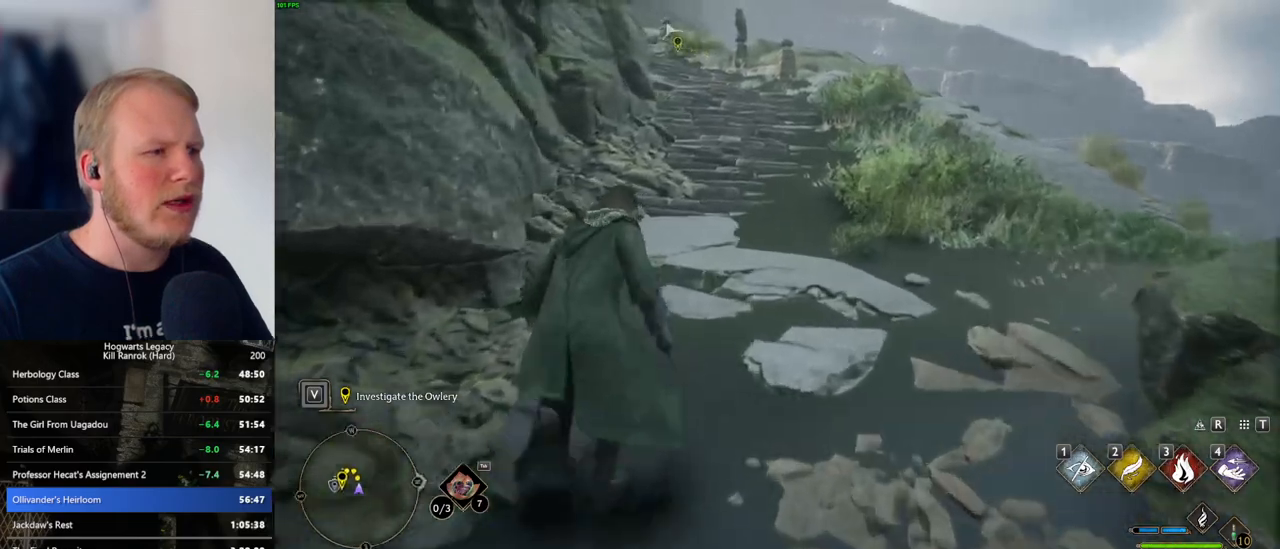
{"keys": ["w"], "mouse": [], "events": []}
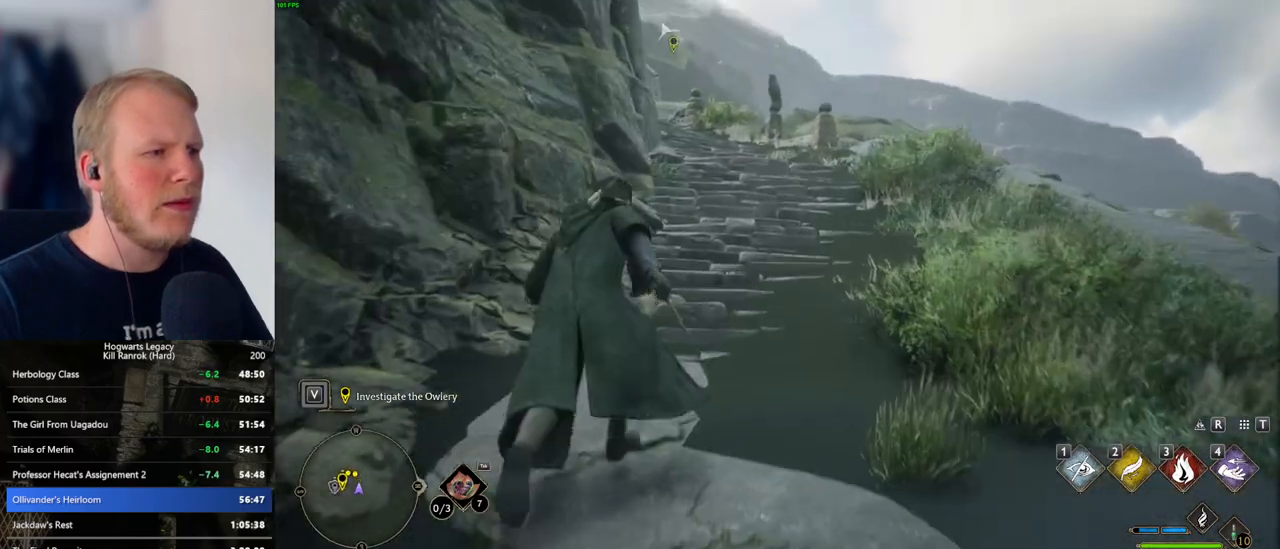
{"keys": ["w"], "mouse": [], "events": []}
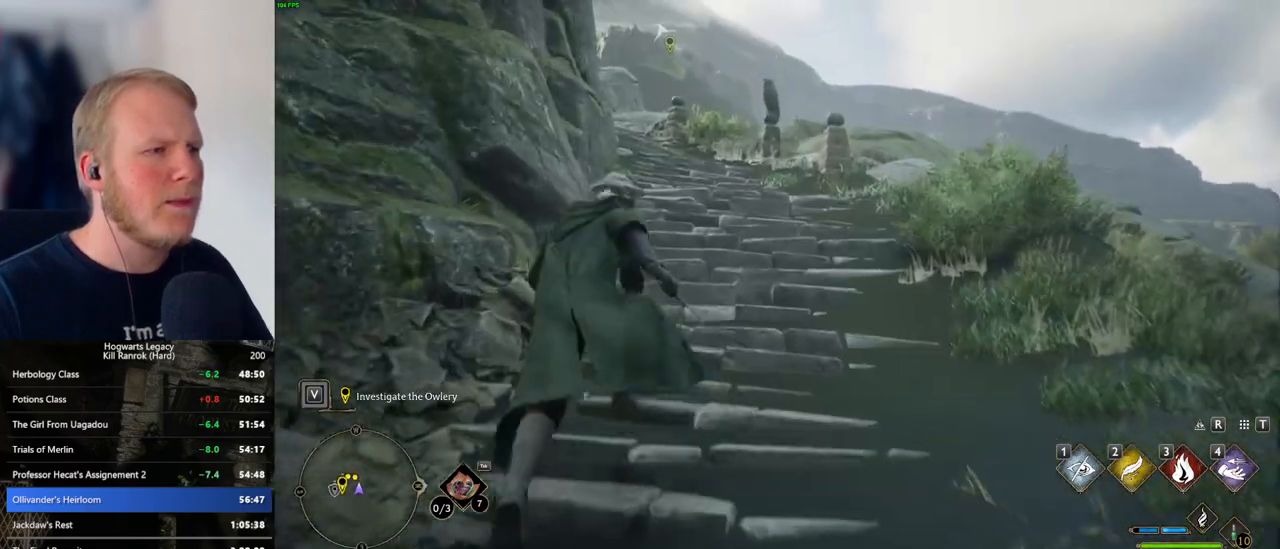
{"keys": ["w"], "mouse": [], "events": []}
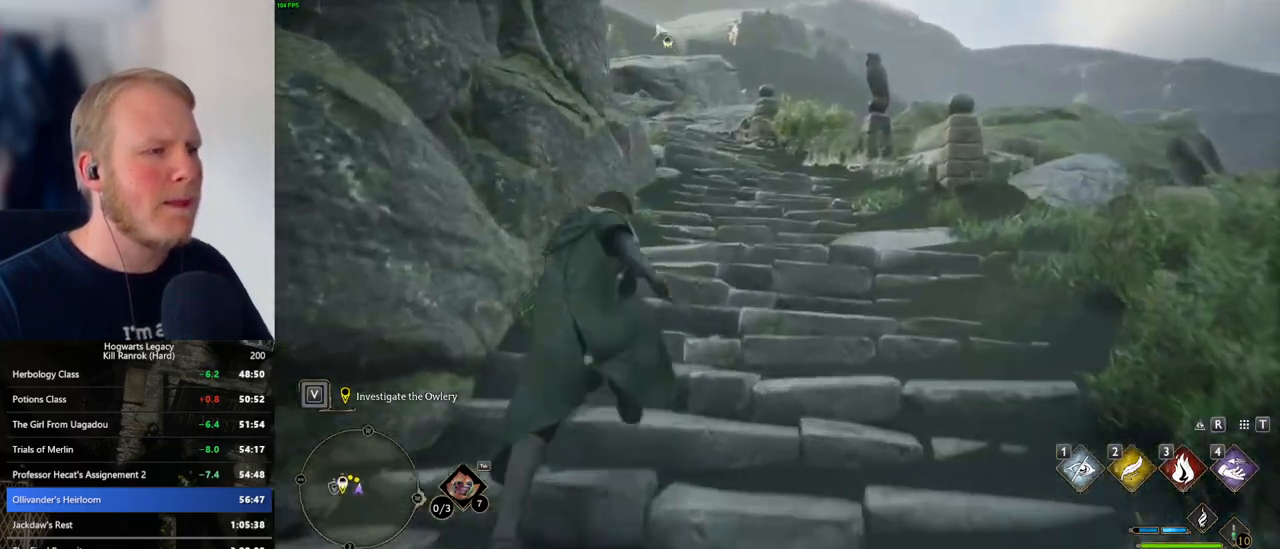
{"keys": ["w"], "mouse": [], "events": []}
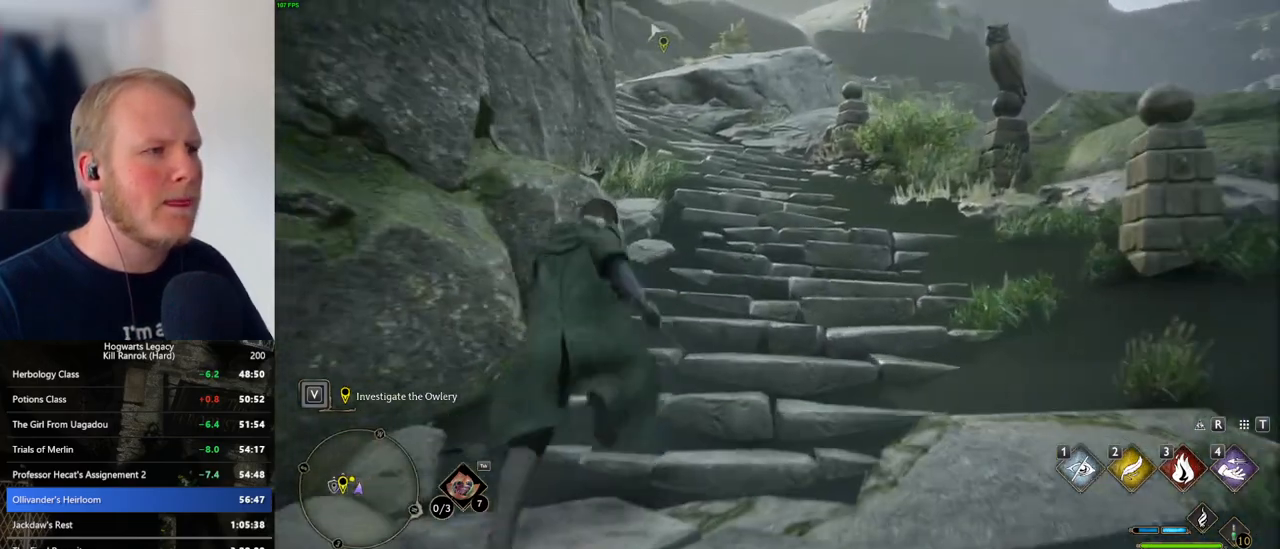
{"keys": ["w"], "mouse": [], "events": []}
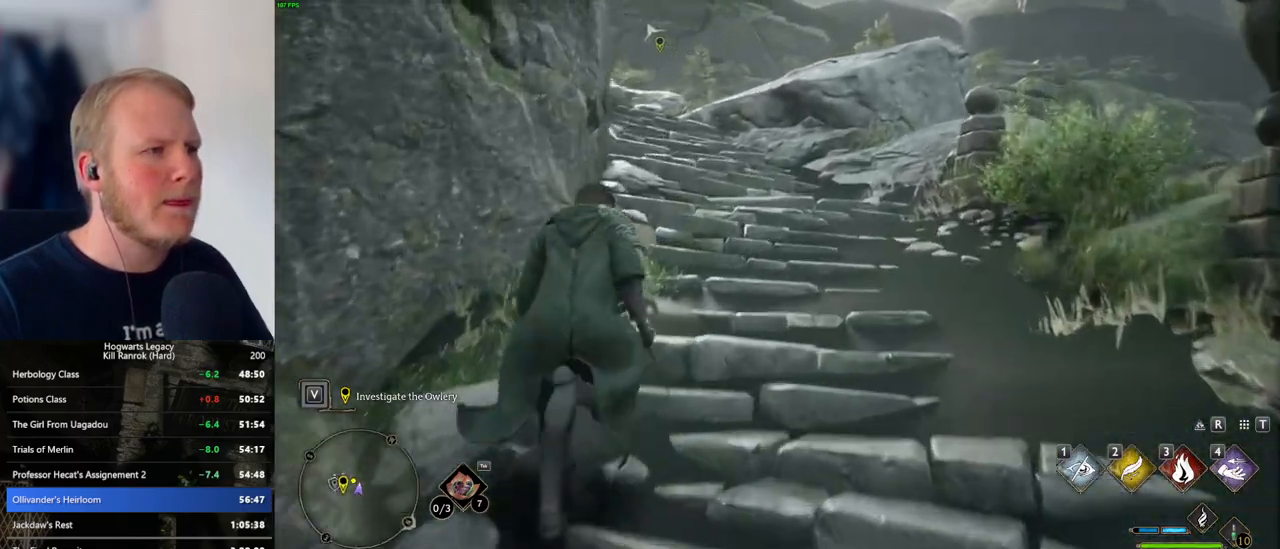
{"keys": ["w"], "mouse": [], "events": []}
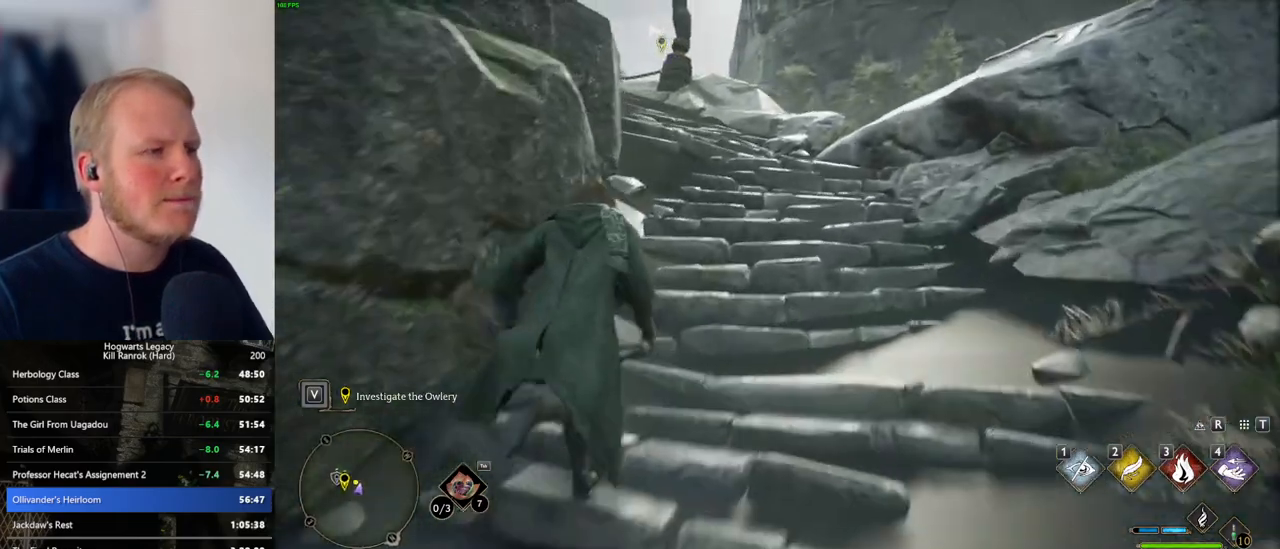
{"keys": ["w"], "mouse": [], "events": []}
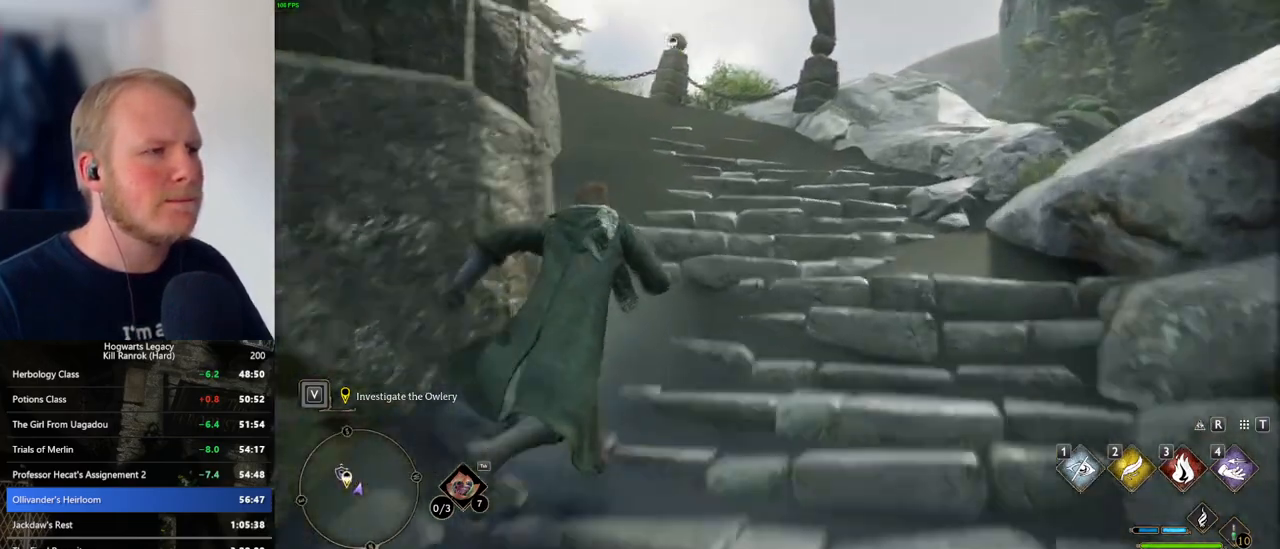
{"keys": ["w"], "mouse": [], "events": []}
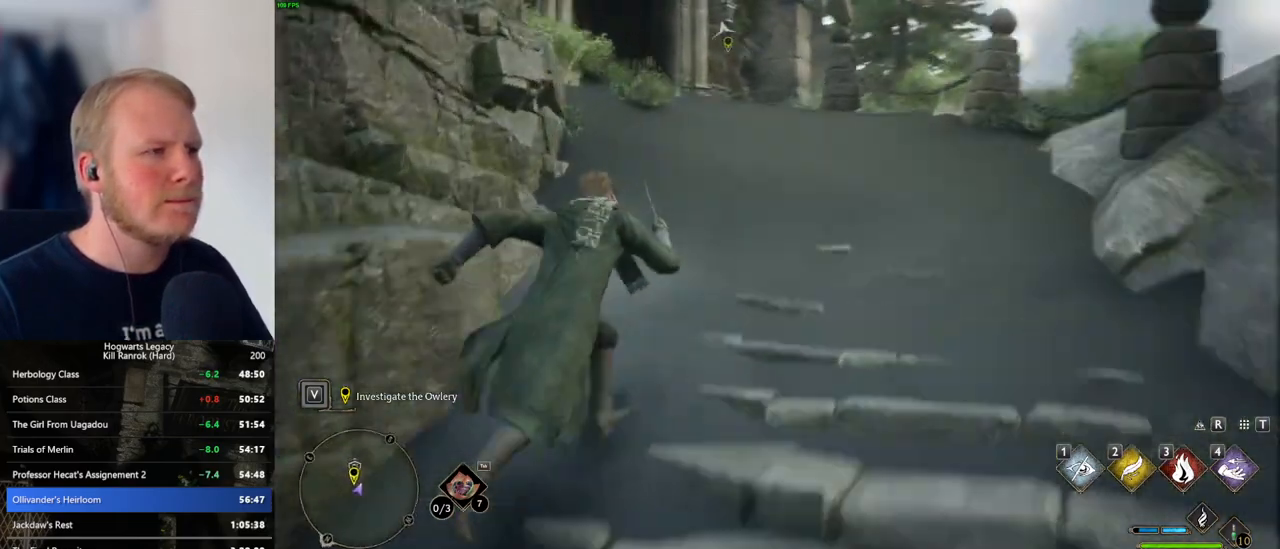
{"keys": ["w"], "mouse": [], "events": []}